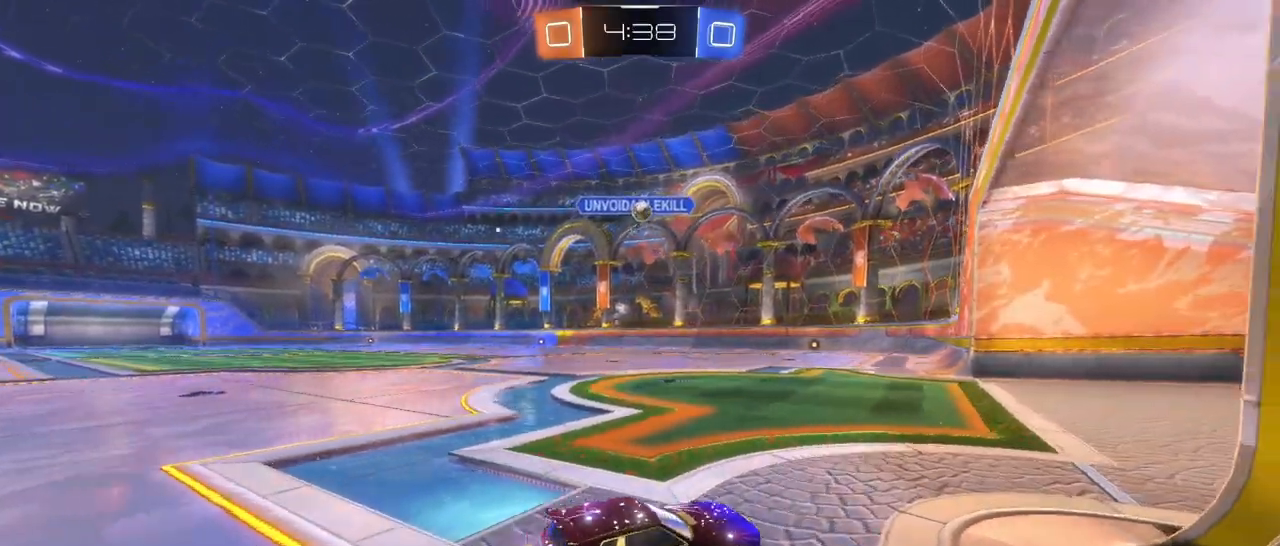
Gameplay with a controller (PlayStation layout); each line is a JSON object with the inputs held at the frame after it. "events" lists button and stick changes between this image and that frame as [ms after this image, input, new state], when the widget could be followed in between.
{"buttons": ["R1", "R2"], "left_stick": "left", "right_stick": "center", "events": [[350, "left_stick", "center"], [433, "left_stick", "left"], [483, "R1", "down"]]}
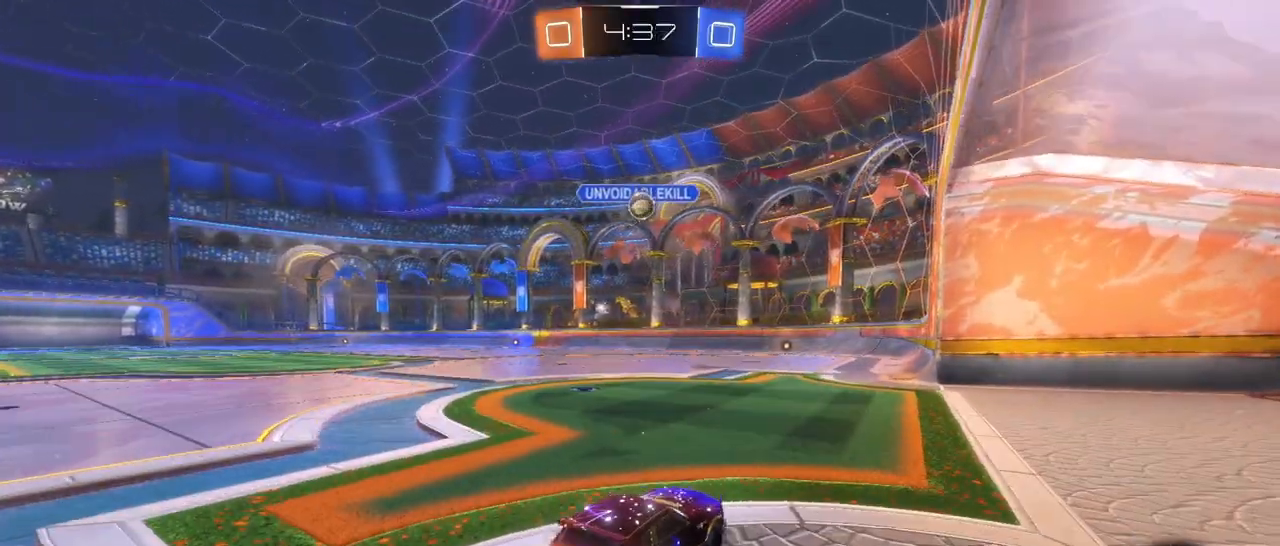
{"buttons": ["CROSS", "R1", "R2"], "left_stick": "down", "right_stick": "center", "events": [[17, "left_stick", "center"], [250, "CROSS", "down"], [283, "left_stick", "down"]]}
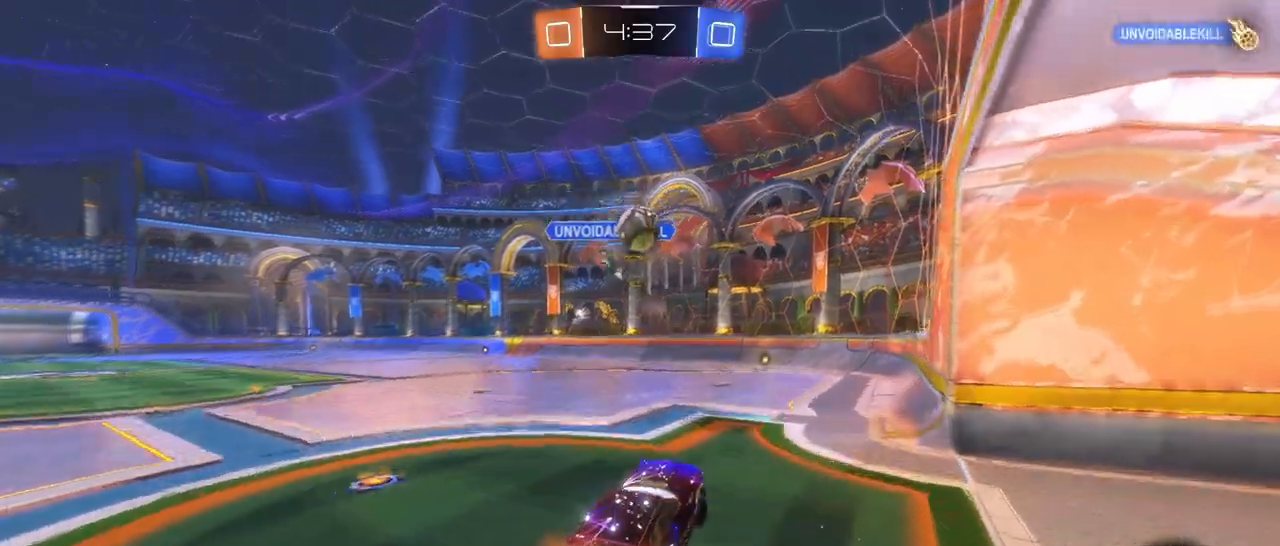
{"buttons": ["CROSS", "L1", "R2"], "left_stick": "up-left", "right_stick": "center", "events": [[17, "CROSS", "up"], [150, "R1", "up"], [183, "left_stick", "center"], [233, "left_stick", "up-left"], [267, "L1", "down"], [400, "CROSS", "down"]]}
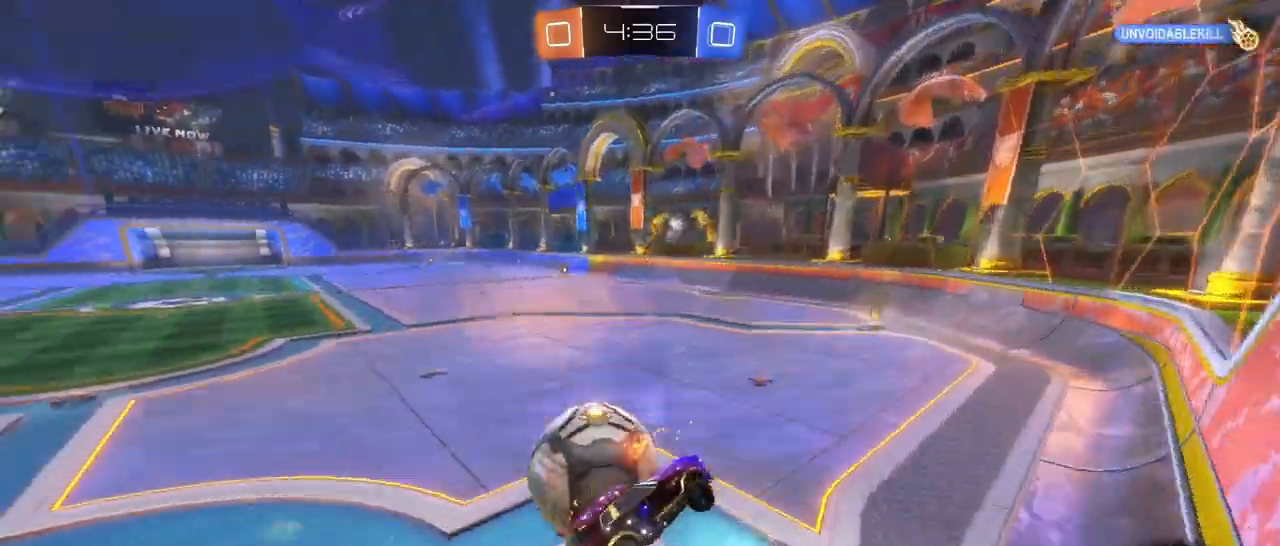
{"buttons": ["R2"], "left_stick": "center", "right_stick": "center", "events": [[117, "CROSS", "up"], [133, "L1", "up"], [150, "left_stick", "center"], [300, "TRIANGLE", "down"], [433, "TRIANGLE", "up"]]}
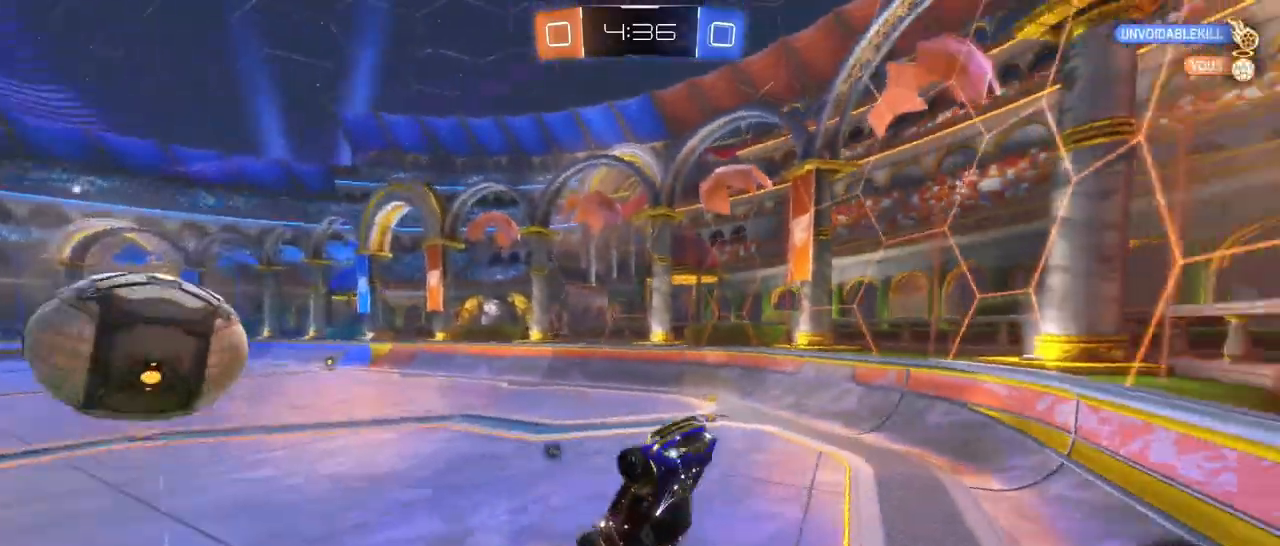
{"buttons": ["TRIANGLE", "R2"], "left_stick": "center", "right_stick": "center", "events": [[100, "left_stick", "right"], [433, "TRIANGLE", "down"], [450, "left_stick", "center"]]}
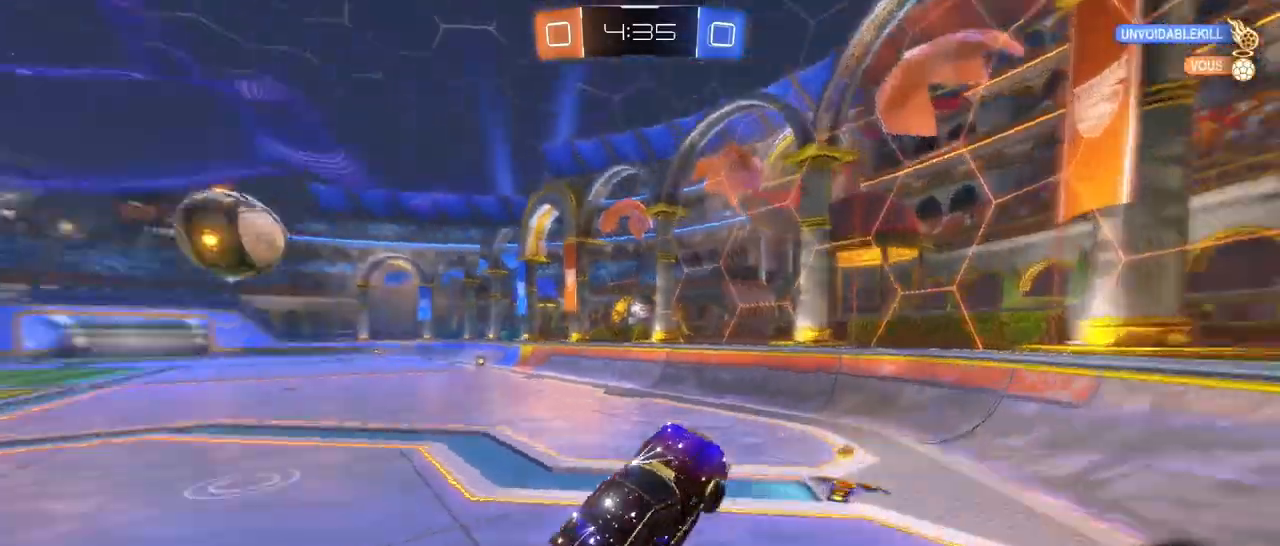
{"buttons": ["R1", "R2"], "left_stick": "left", "right_stick": "center", "events": [[83, "TRIANGLE", "up"], [250, "left_stick", "left"], [433, "R1", "down"]]}
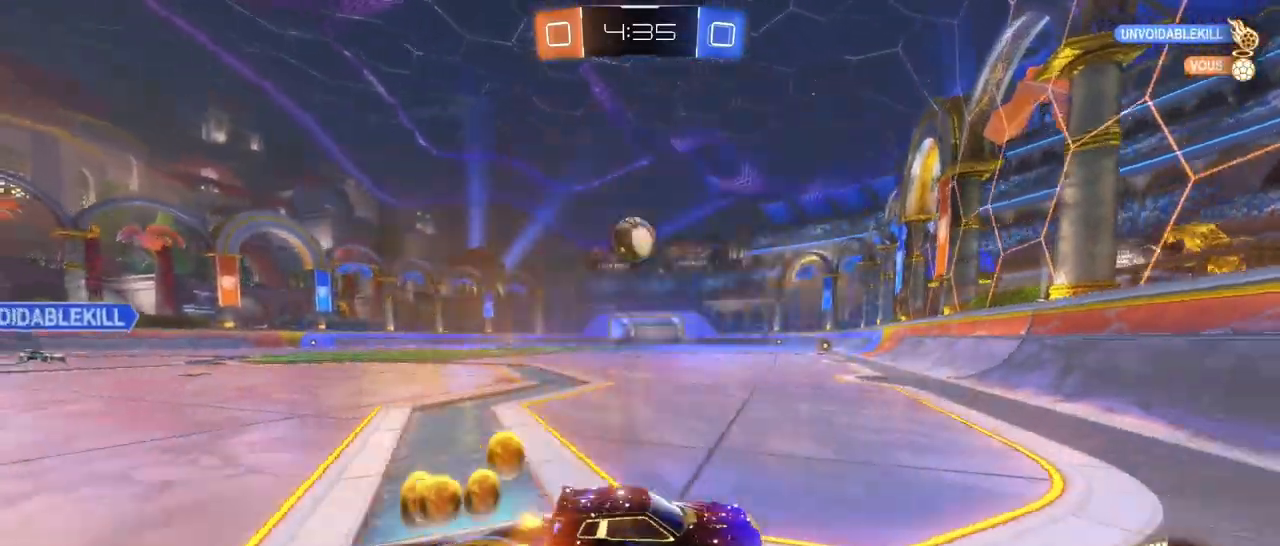
{"buttons": ["R2"], "left_stick": "center", "right_stick": "center", "events": [[367, "left_stick", "center"], [417, "R1", "up"]]}
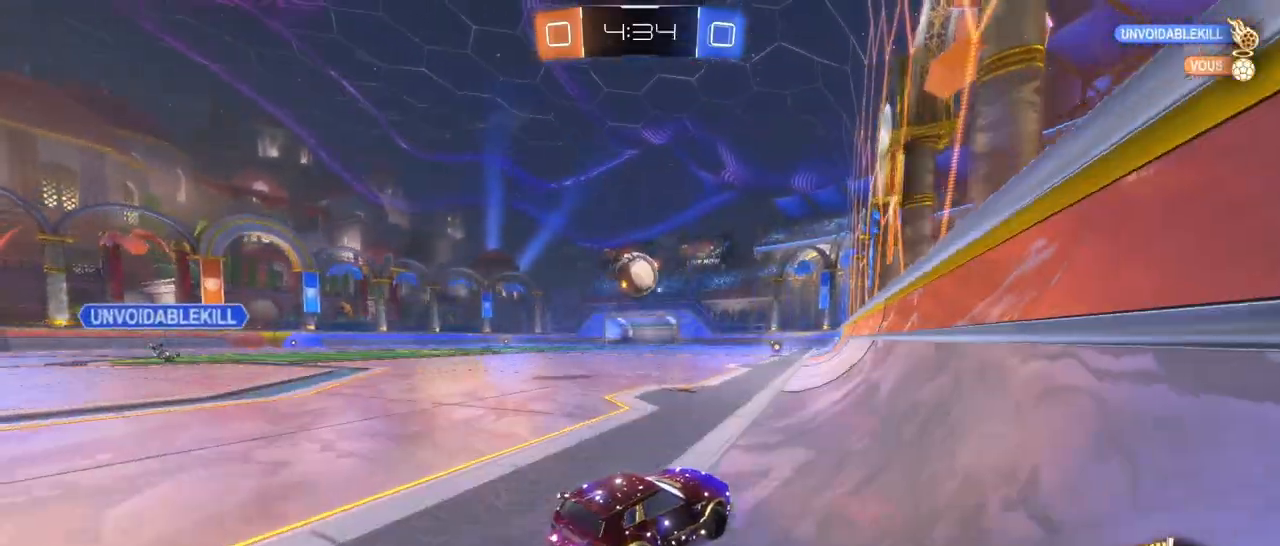
{"buttons": ["R2"], "left_stick": "center", "right_stick": "center", "events": []}
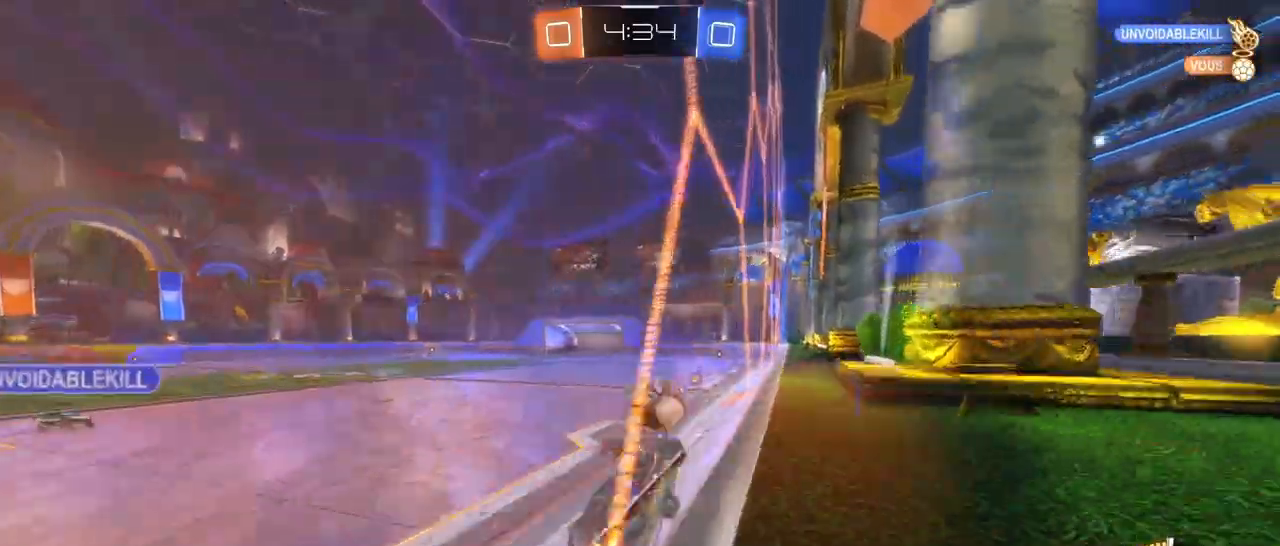
{"buttons": ["R2"], "left_stick": "right", "right_stick": "center", "events": [[17, "L2", "down"], [17, "R2", "up"], [33, "left_stick", "left"], [317, "L2", "up"], [333, "left_stick", "center"], [417, "R2", "down"], [433, "left_stick", "right"]]}
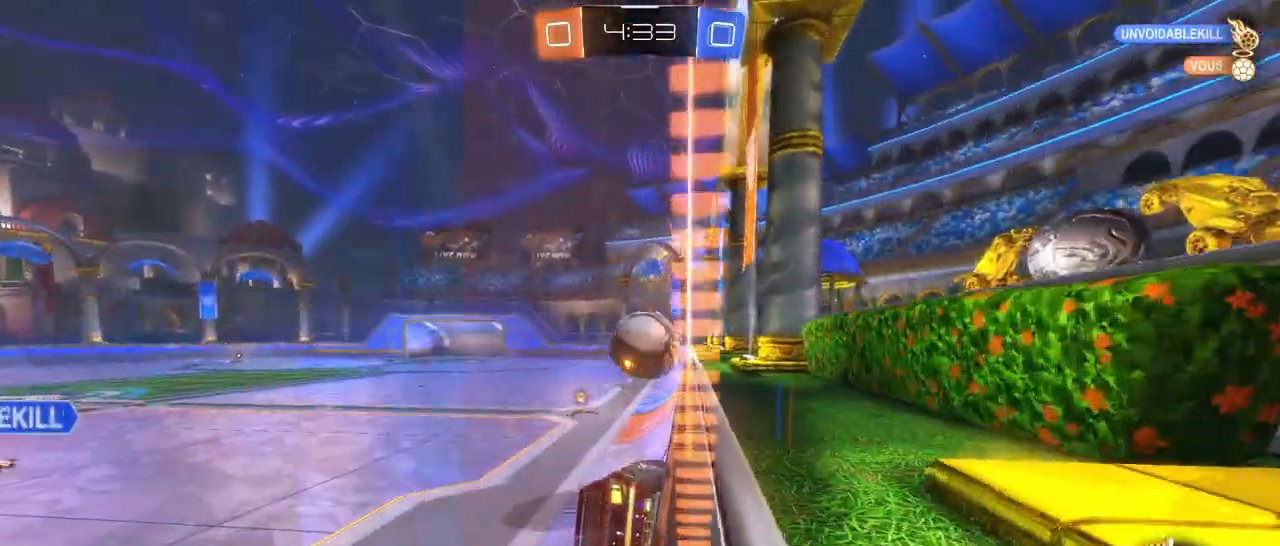
{"buttons": ["R1", "R2"], "left_stick": "left", "right_stick": "center", "events": [[350, "R1", "down"], [367, "left_stick", "left"]]}
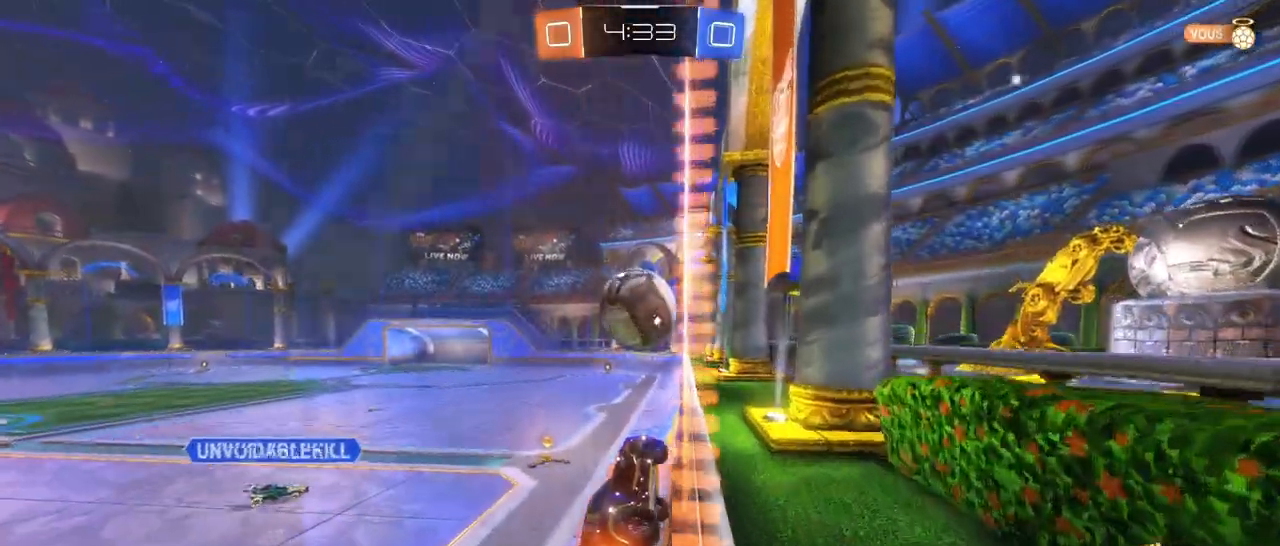
{"buttons": ["R1", "R2"], "left_stick": "left", "right_stick": "center", "events": []}
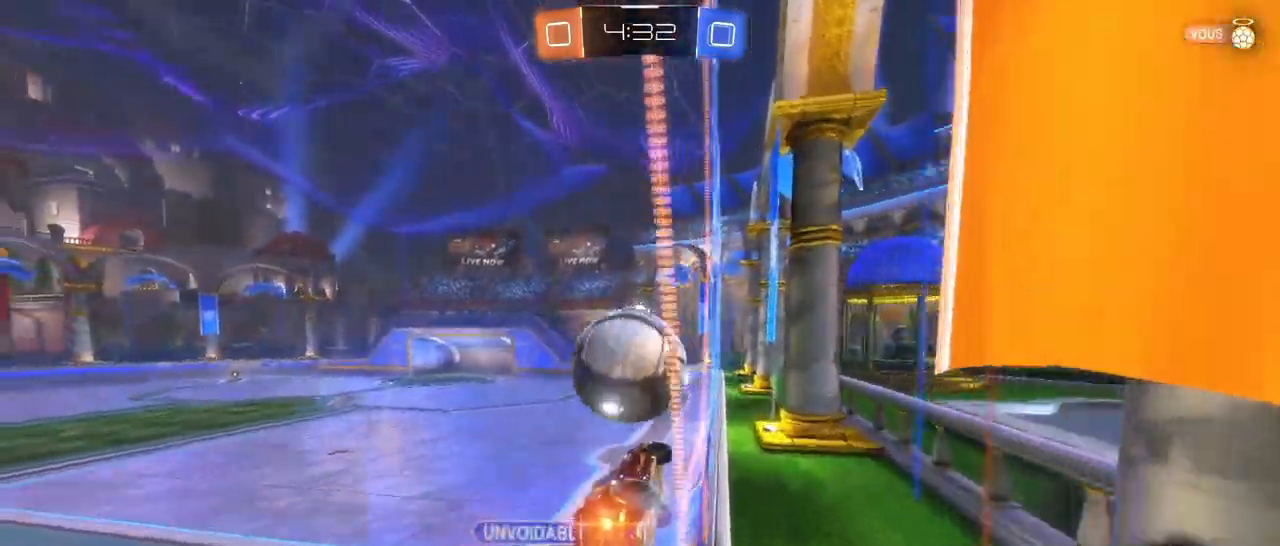
{"buttons": ["R1", "R2"], "left_stick": "center", "right_stick": "center", "events": [[200, "R1", "up"], [417, "left_stick", "center"], [500, "R1", "down"]]}
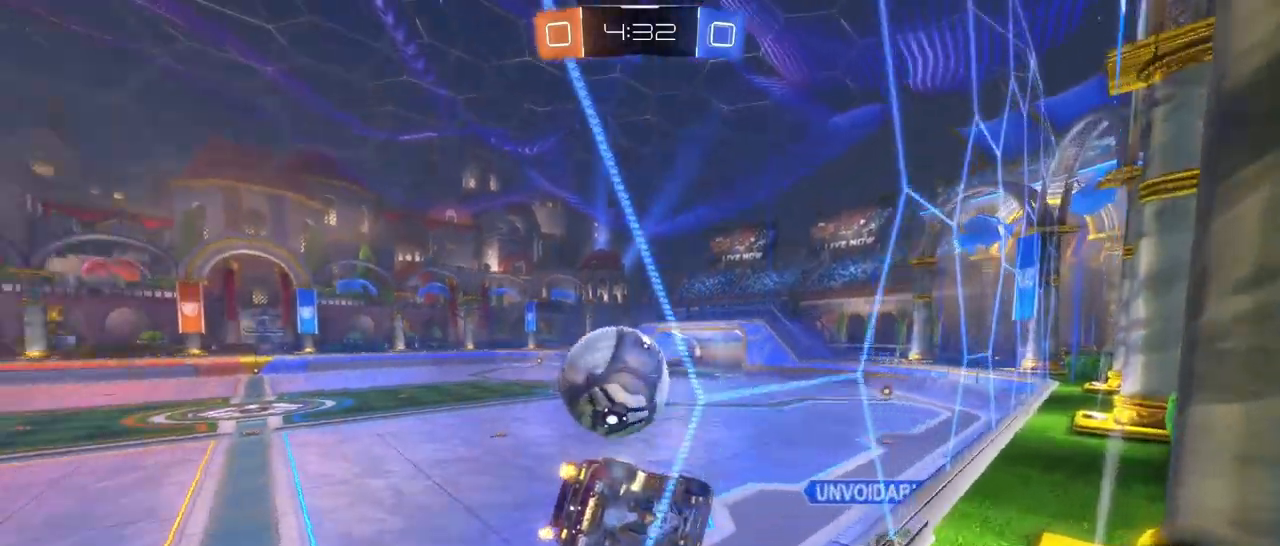
{"buttons": ["R2"], "left_stick": "left", "right_stick": "center", "events": [[400, "left_stick", "left"], [450, "R1", "up"]]}
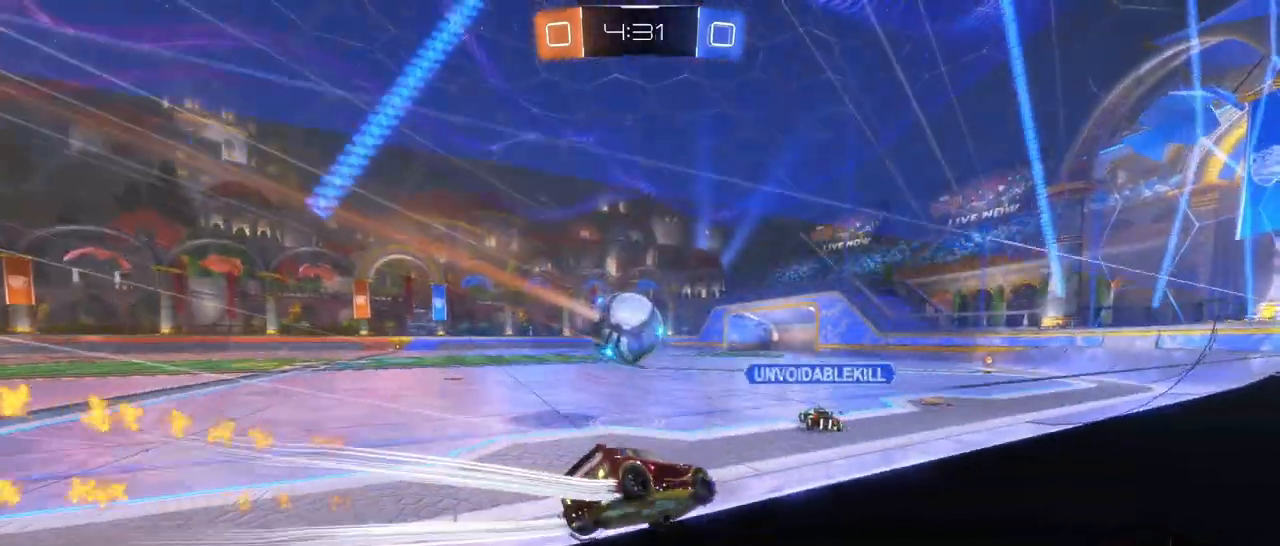
{"buttons": ["R2"], "left_stick": "left", "right_stick": "center", "events": [[50, "left_stick", "center"], [433, "left_stick", "left"]]}
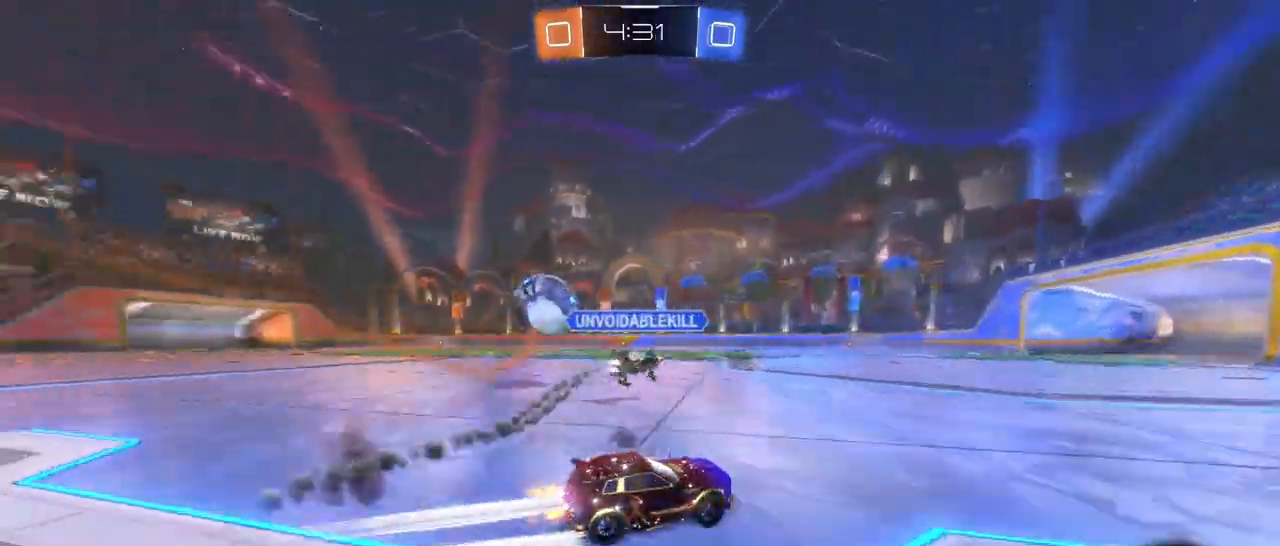
{"buttons": ["R1", "R2"], "left_stick": "left", "right_stick": "center", "events": [[33, "L2", "down"], [183, "L2", "up"], [383, "R1", "down"]]}
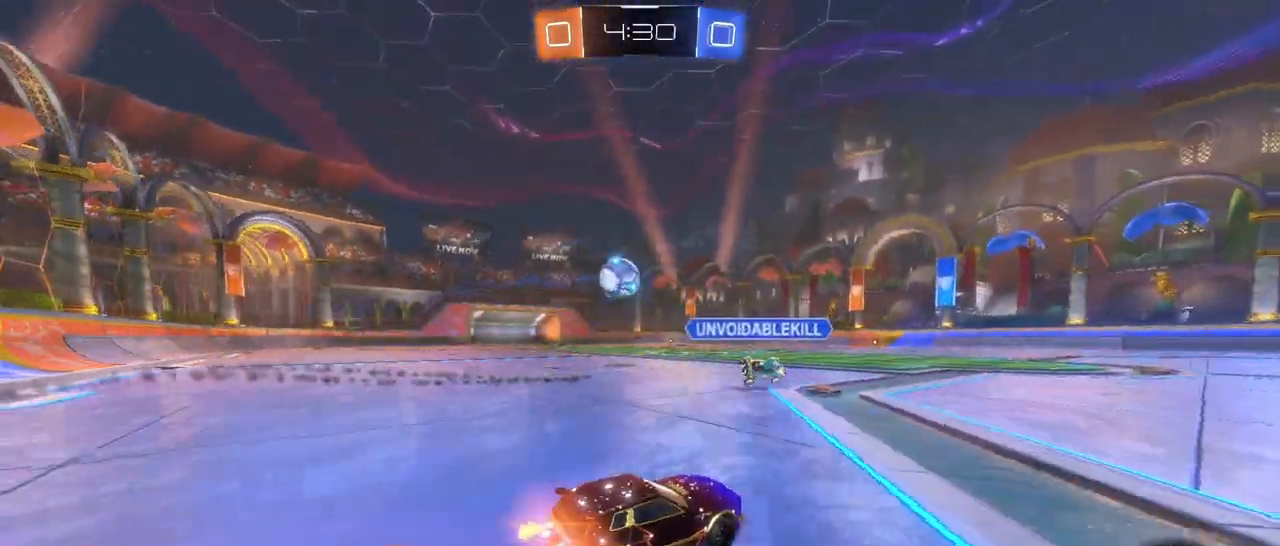
{"buttons": ["R1", "R2"], "left_stick": "center", "right_stick": "center", "events": [[317, "left_stick", "center"]]}
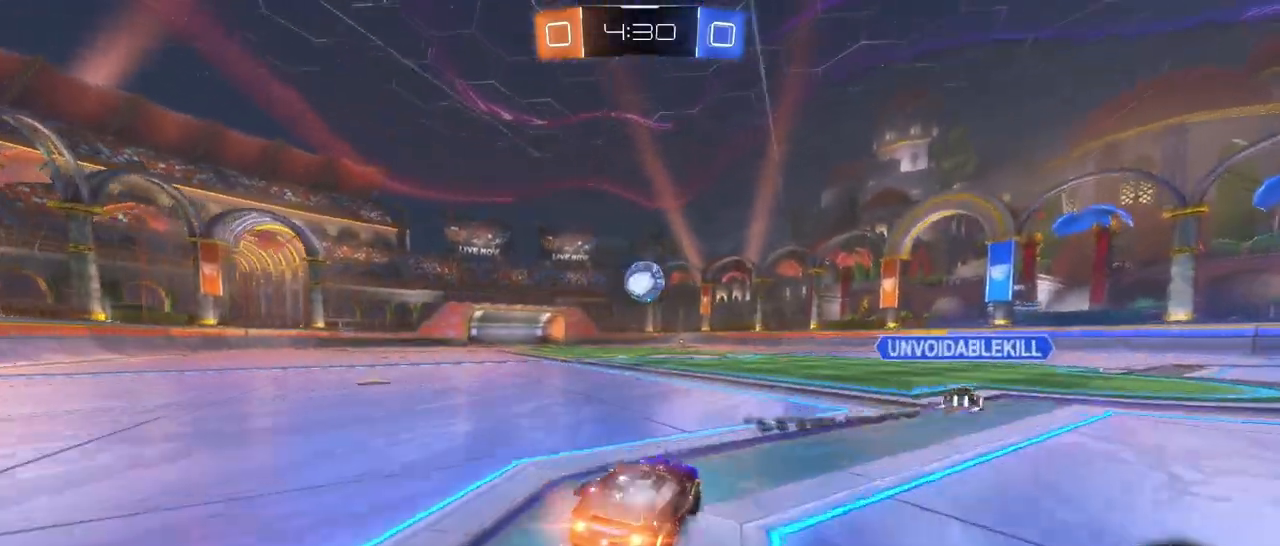
{"buttons": ["R2"], "left_stick": "left", "right_stick": "center", "events": [[83, "left_stick", "left"], [350, "R1", "up"]]}
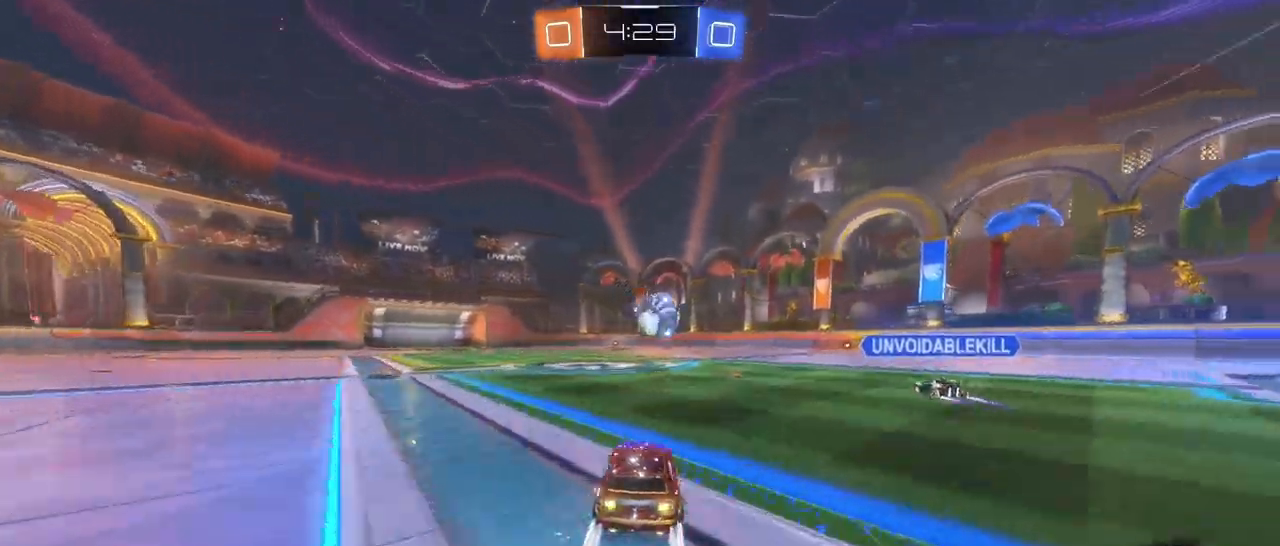
{"buttons": ["R2"], "left_stick": "left", "right_stick": "center", "events": []}
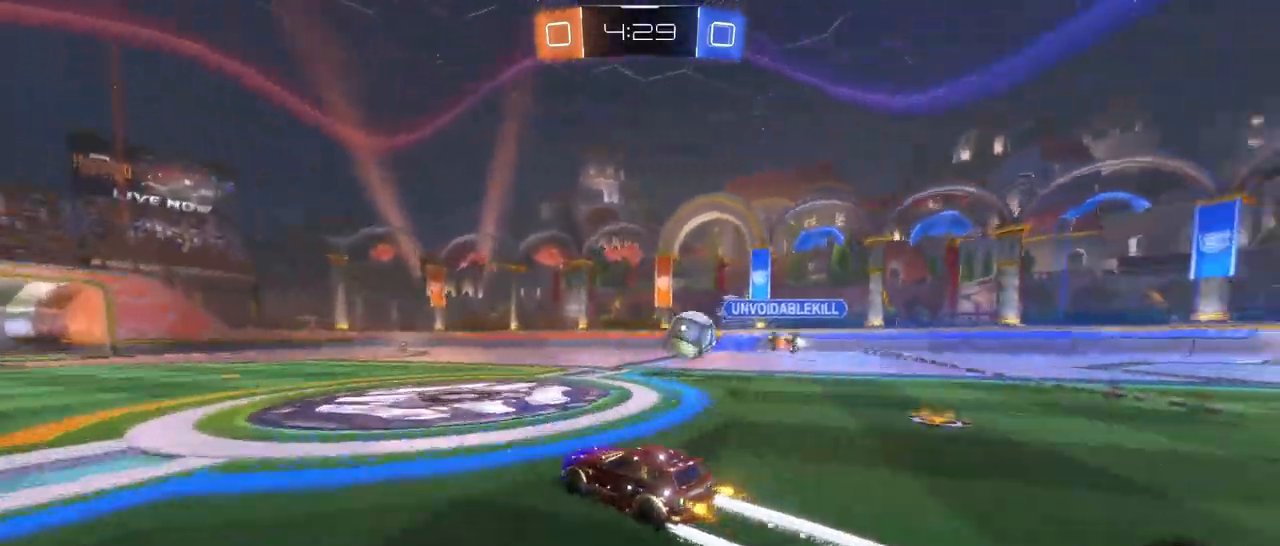
{"buttons": ["R2"], "left_stick": "center", "right_stick": "center", "events": [[167, "left_stick", "center"]]}
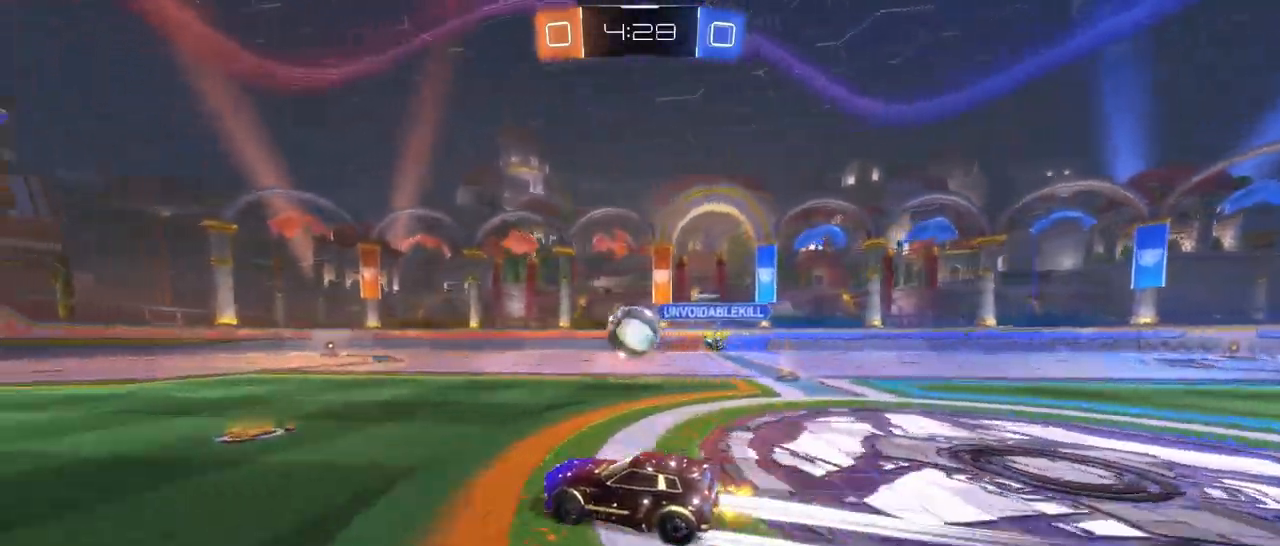
{"buttons": ["R2"], "left_stick": "right", "right_stick": "center", "events": [[433, "left_stick", "right"]]}
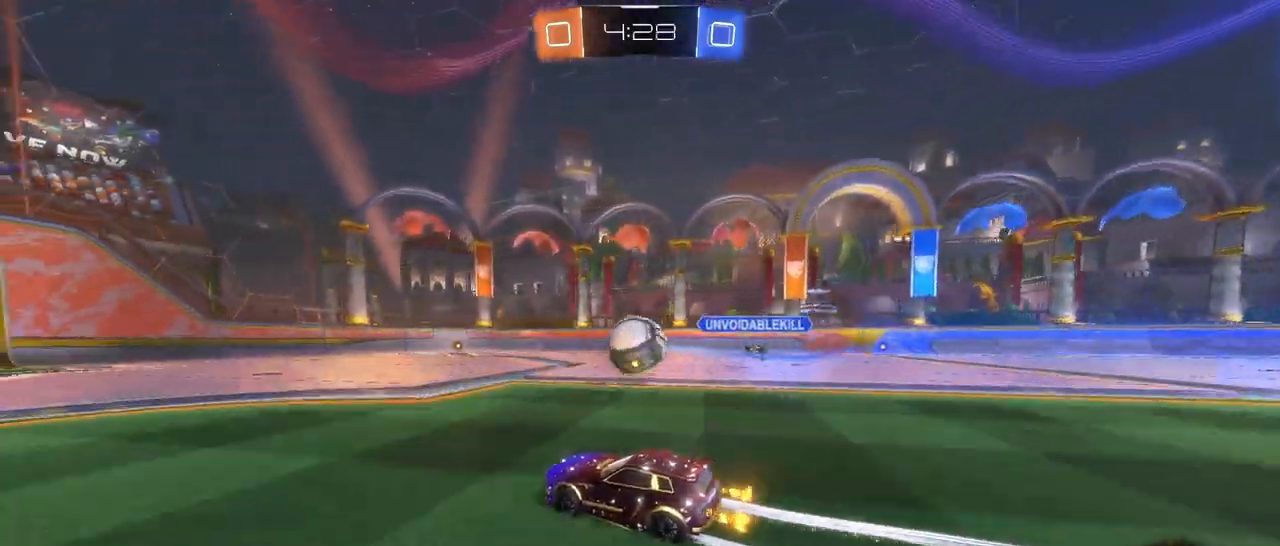
{"buttons": ["R2"], "left_stick": "right", "right_stick": "center", "events": []}
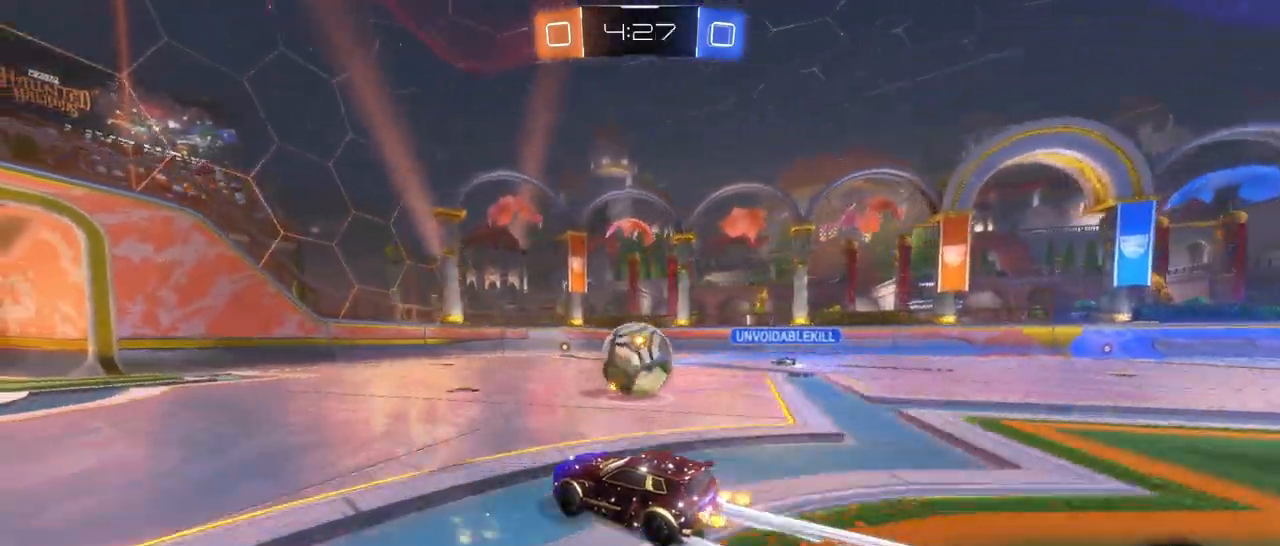
{"buttons": ["R2"], "left_stick": "center", "right_stick": "center", "events": [[200, "left_stick", "center"]]}
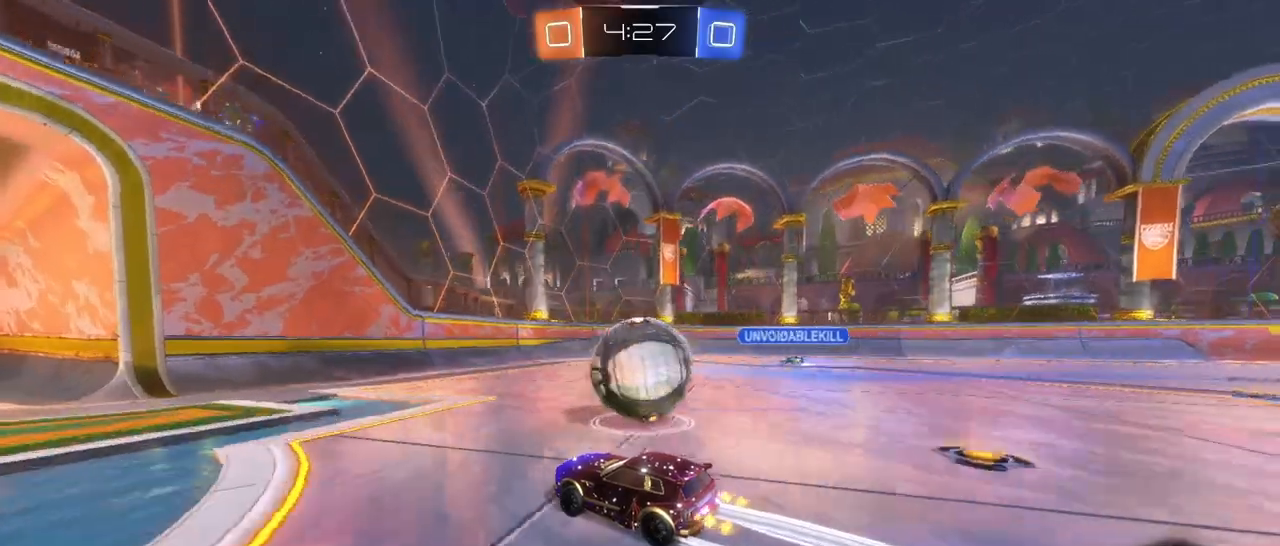
{"buttons": ["R2"], "left_stick": "right", "right_stick": "center", "events": [[100, "left_stick", "right"]]}
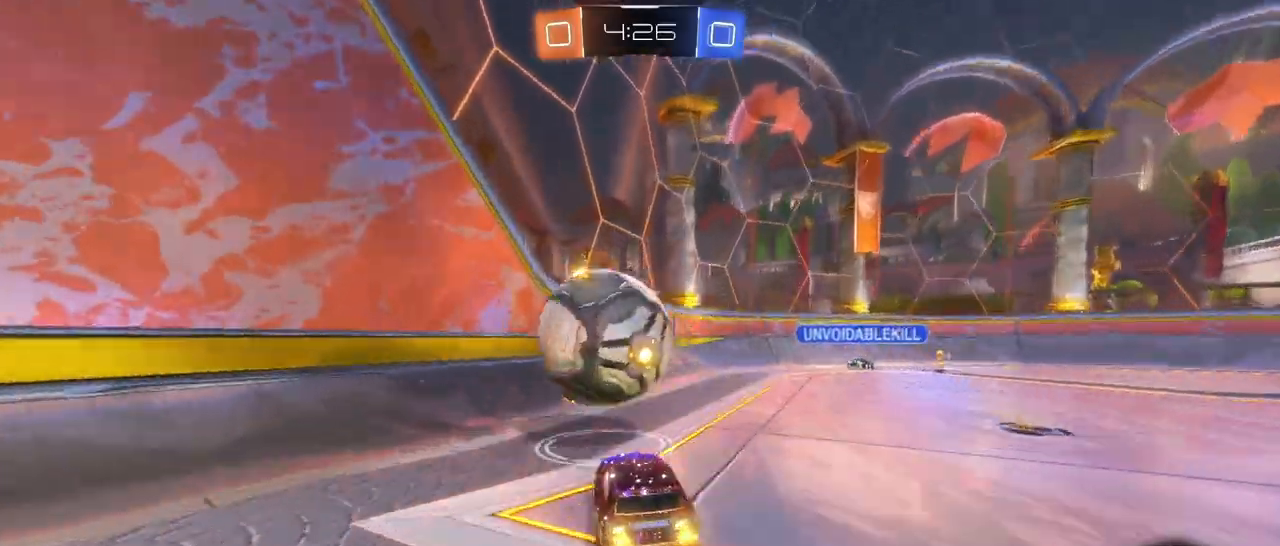
{"buttons": ["R2"], "left_stick": "center", "right_stick": "center", "events": [[33, "L2", "down"], [33, "R2", "up"], [200, "R2", "down"], [233, "L2", "up"], [417, "left_stick", "center"]]}
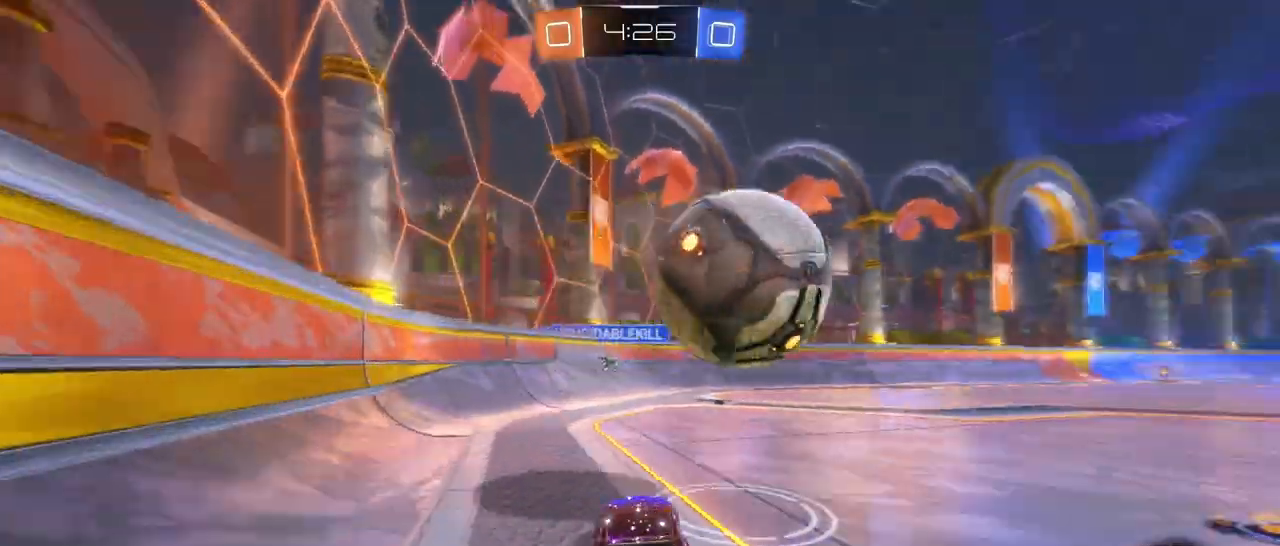
{"buttons": ["R1", "R2"], "left_stick": "right", "right_stick": "center", "events": [[133, "left_stick", "right"], [350, "R1", "down"]]}
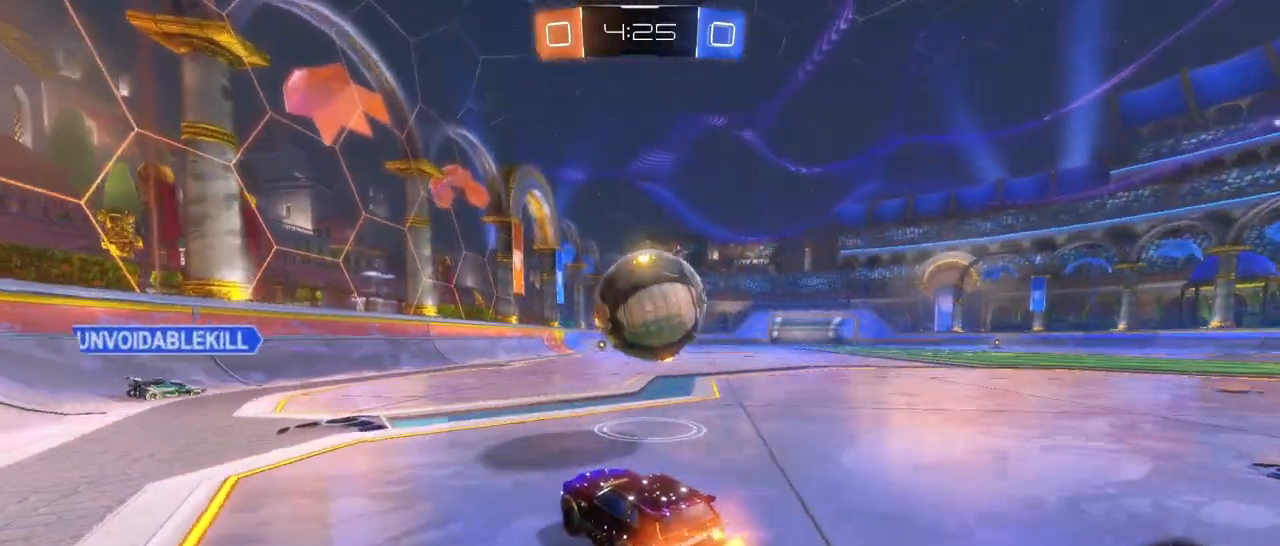
{"buttons": ["CROSS", "L1", "R1", "R2"], "left_stick": "up-right", "right_stick": "center", "events": [[183, "left_stick", "up-left"], [250, "CROSS", "down"], [283, "L1", "down"], [367, "CROSS", "up"], [367, "left_stick", "up-right"], [450, "CROSS", "down"]]}
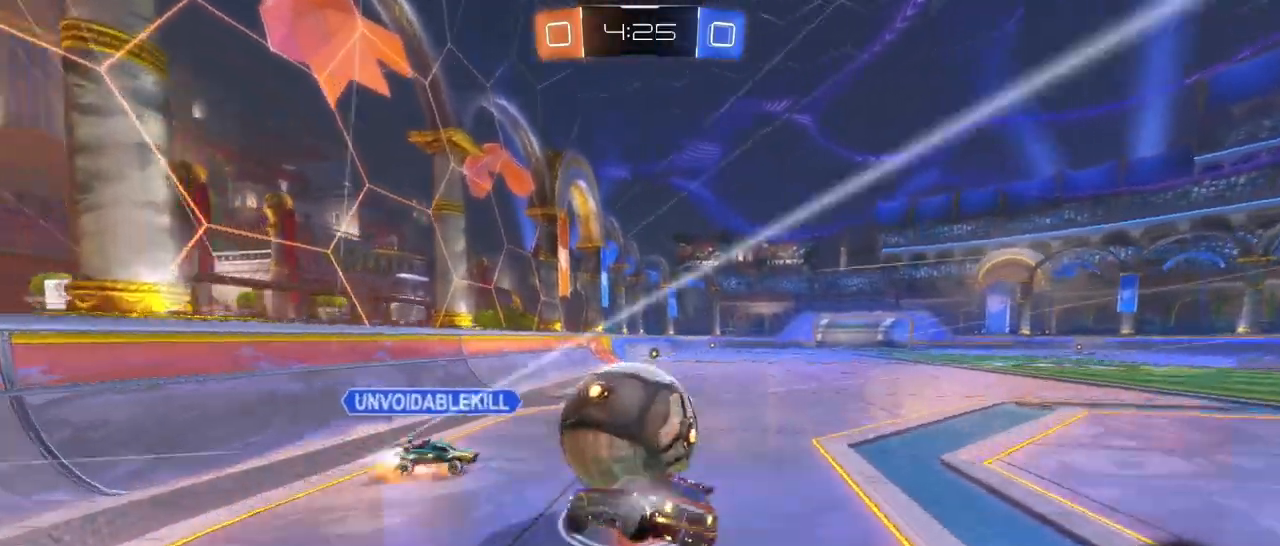
{"buttons": ["L1", "R2"], "left_stick": "right", "right_stick": "center", "events": [[33, "left_stick", "down-right"], [267, "CROSS", "up"], [317, "R1", "up"], [467, "left_stick", "right"]]}